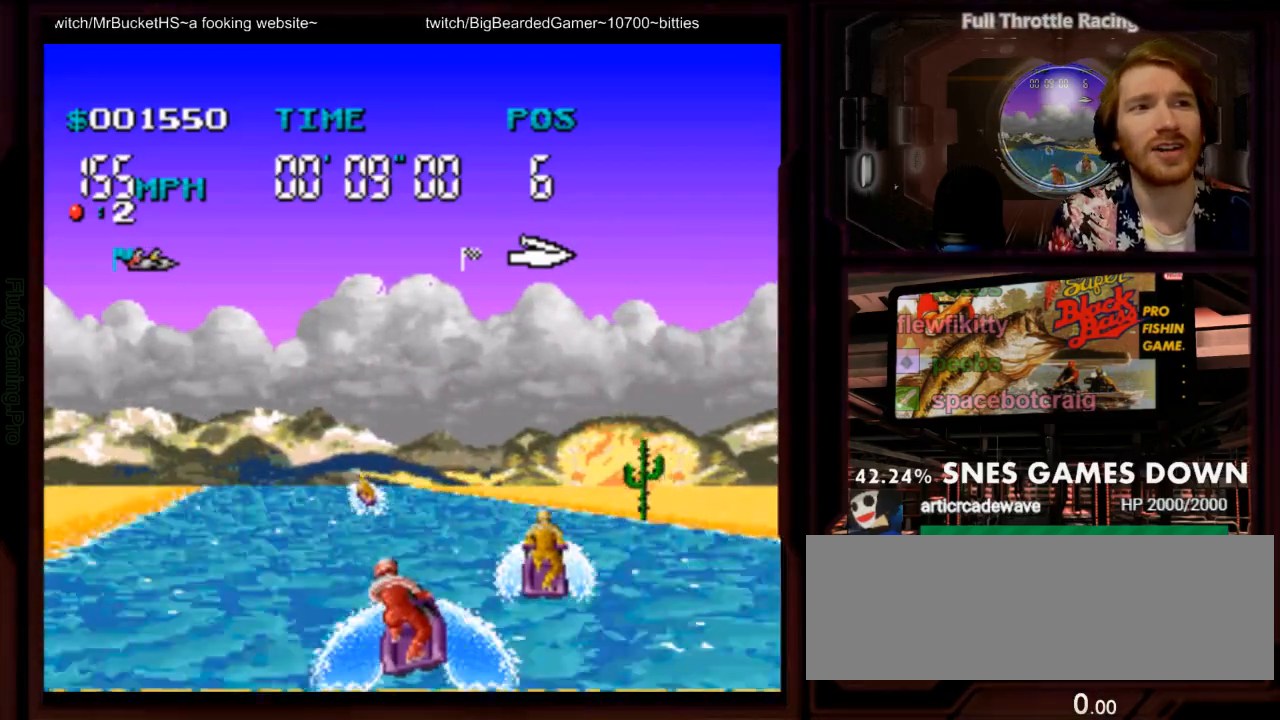
Gameplay with a controller (Nintendo layout); each line is a JSON object with the inputs held at the frame after it (dt_ms = milliseconds from this image to that frame). "events" lists button and stick changes between this image and that frame as [ms after this image, input, new state], when the widget could be followed in between. Not read: L3 R1 R3 SELECT.
{"dt_ms": 500, "buttons": ["A", "DPAD_LEFT"], "events": [[200, "DPAD_LEFT", "down"], [317, "DPAD_LEFT", "up"], [433, "DPAD_LEFT", "down"]]}
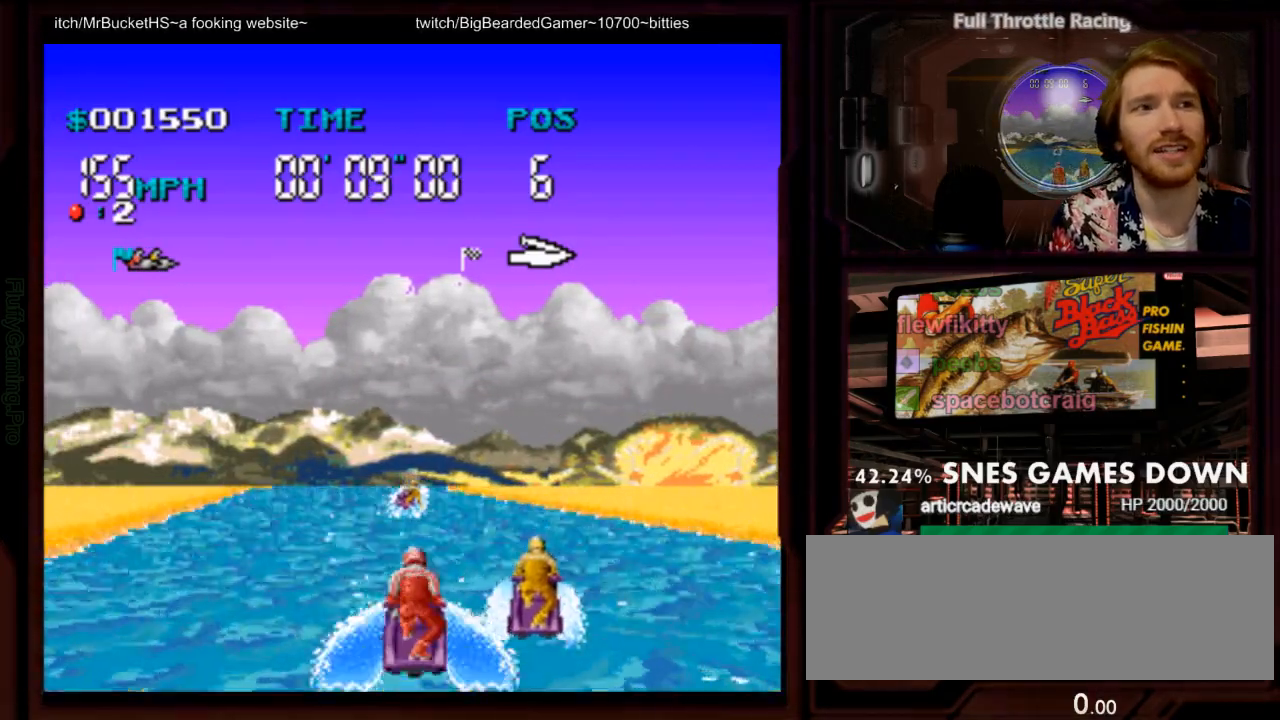
{"dt_ms": 500, "buttons": ["A"], "events": [[50, "DPAD_LEFT", "up"]]}
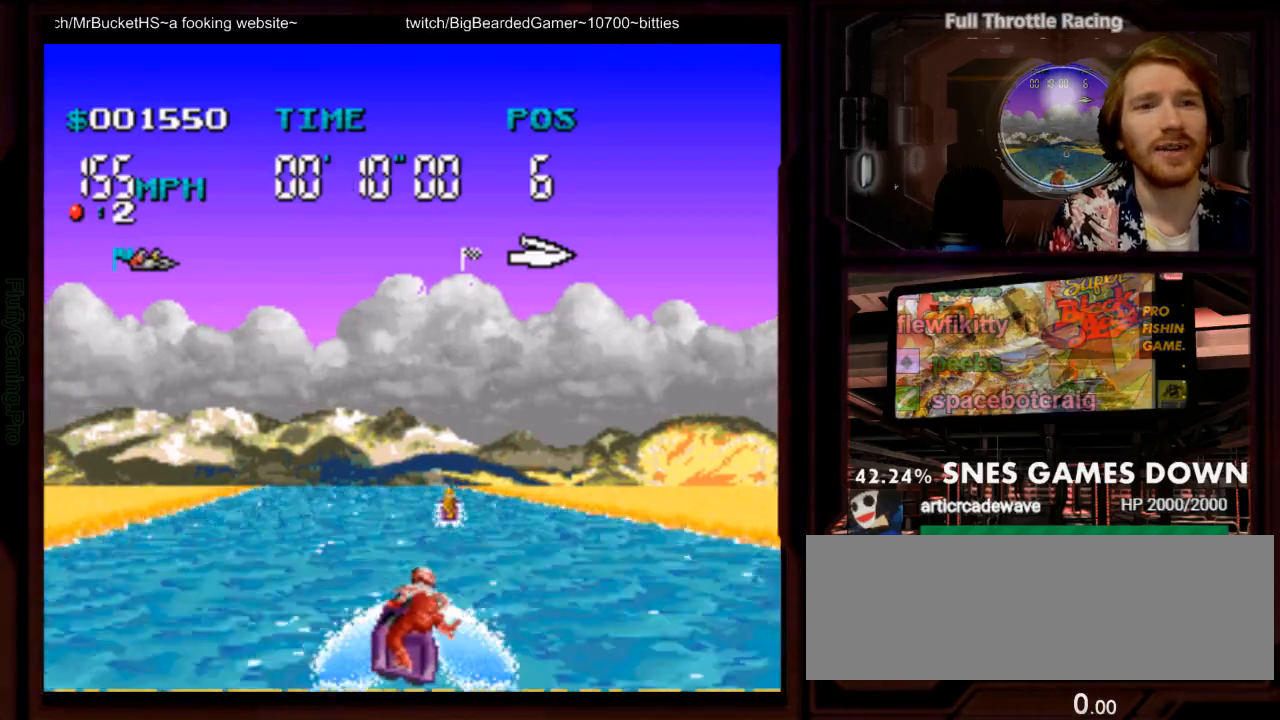
{"dt_ms": 1000, "buttons": ["A"]}
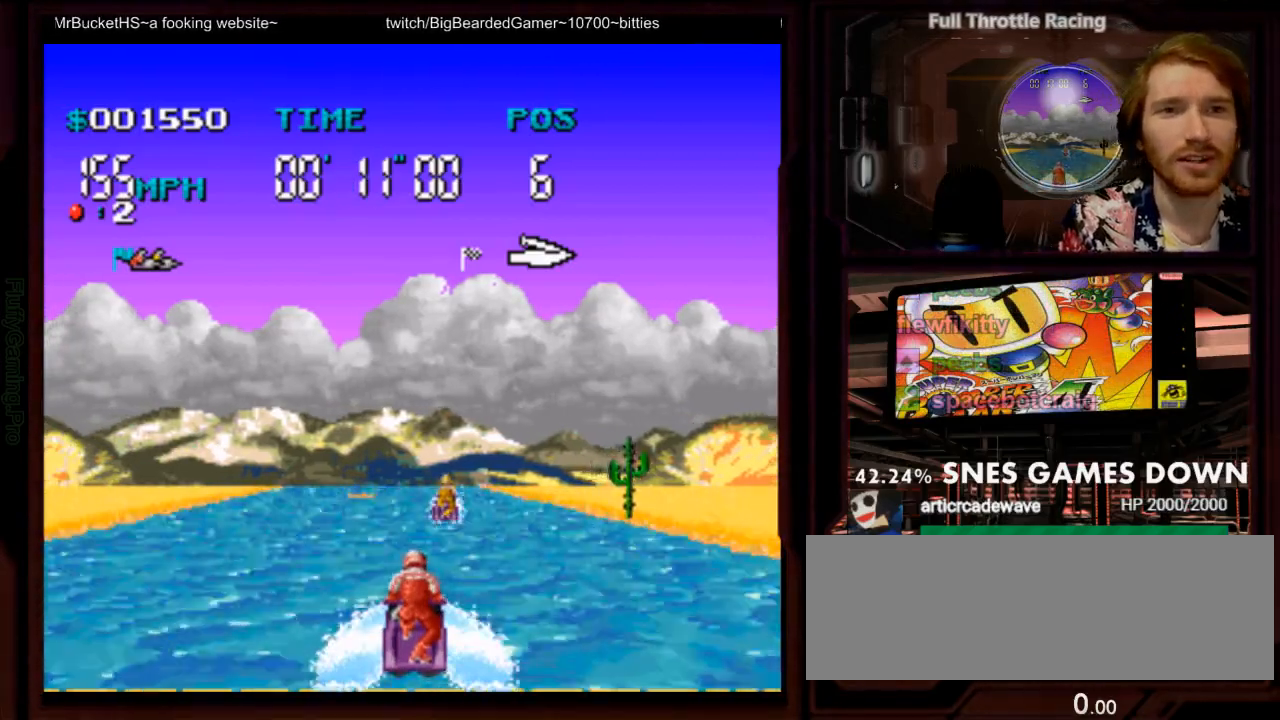
{"dt_ms": 1000, "buttons": ["A"]}
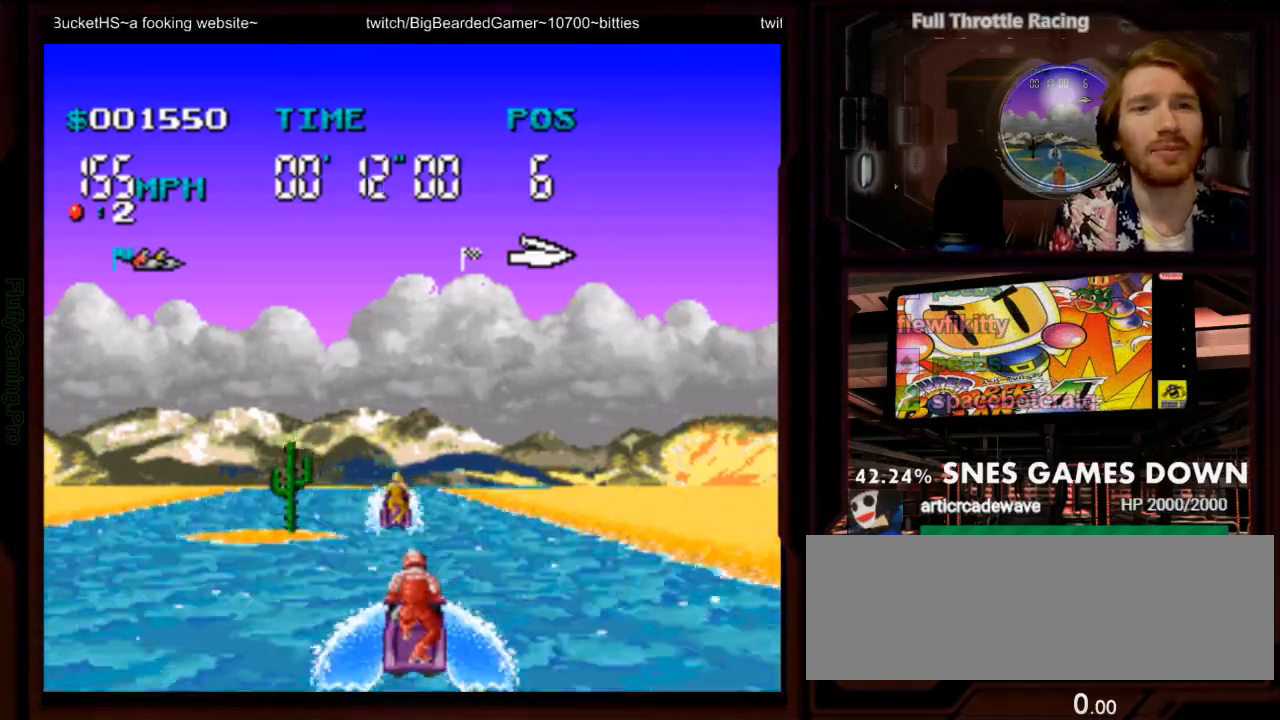
{"dt_ms": 500, "buttons": ["A"], "events": [[267, "DPAD_LEFT", "down"], [367, "DPAD_LEFT", "up"]]}
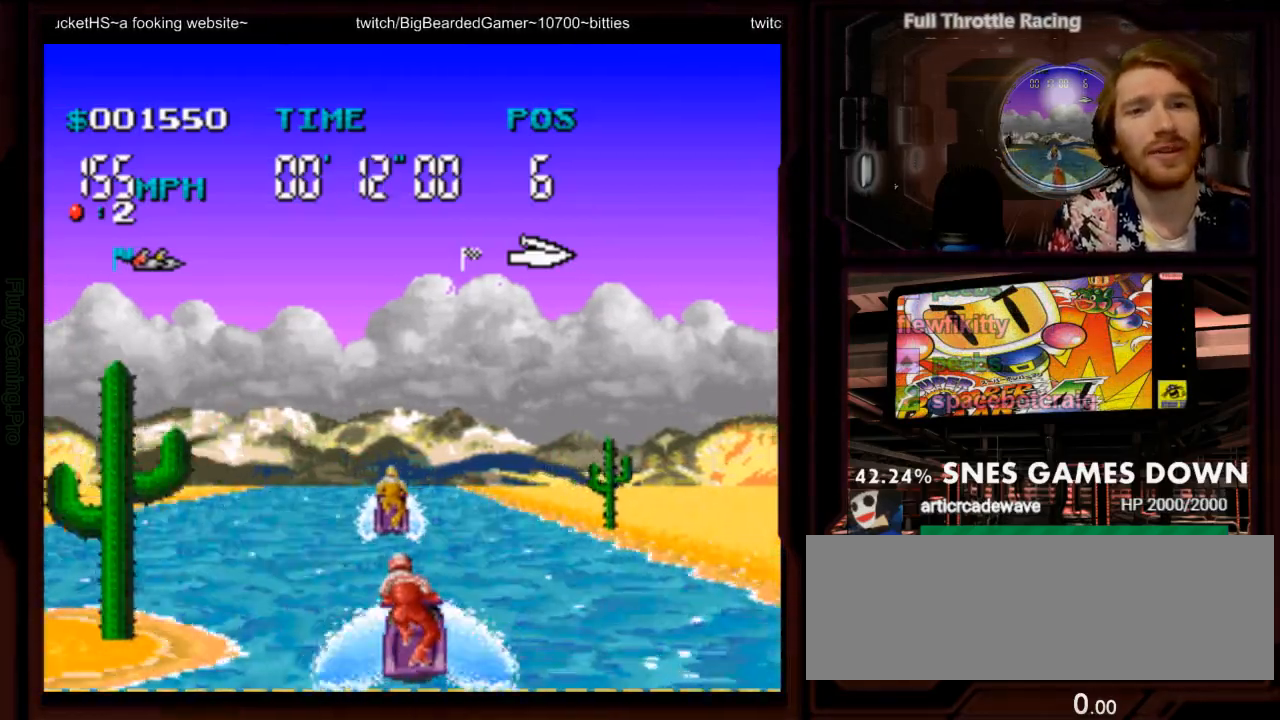
{"dt_ms": 500, "buttons": ["A"], "events": []}
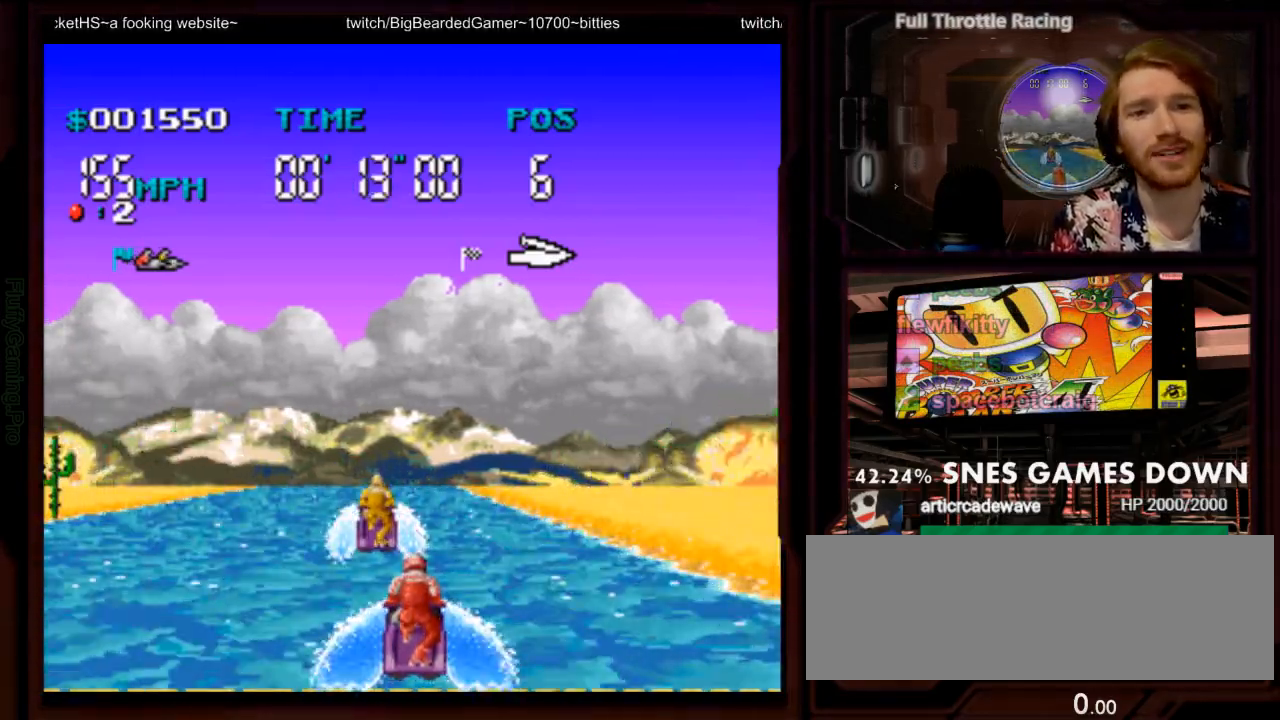
{"dt_ms": 500, "buttons": ["A"], "events": [[400, "DPAD_RIGHT", "down"], [467, "DPAD_RIGHT", "up"]]}